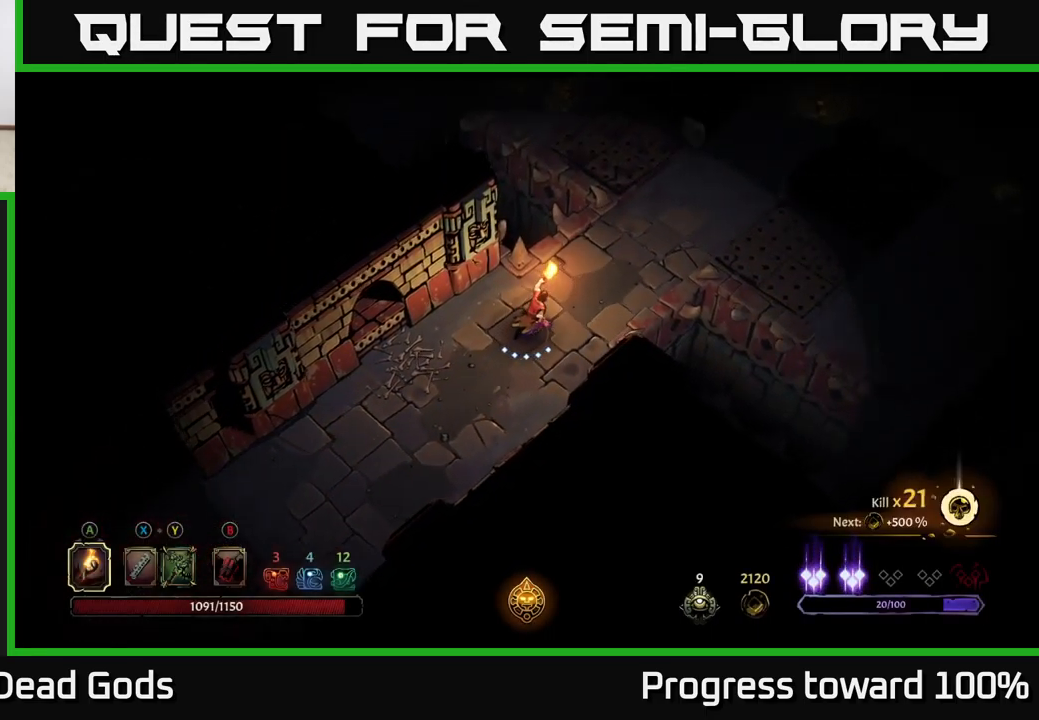
Gameplay with a controller (Xbox layout); each line is a JSON object with the inputs held at the frame after it. "events" lists button and stick changes between this image and that frame as [ms after this image, input, new state], when the widget could be followed in between.
{"buttons": [], "left_stick": "up-right", "right_stick": "center", "events": []}
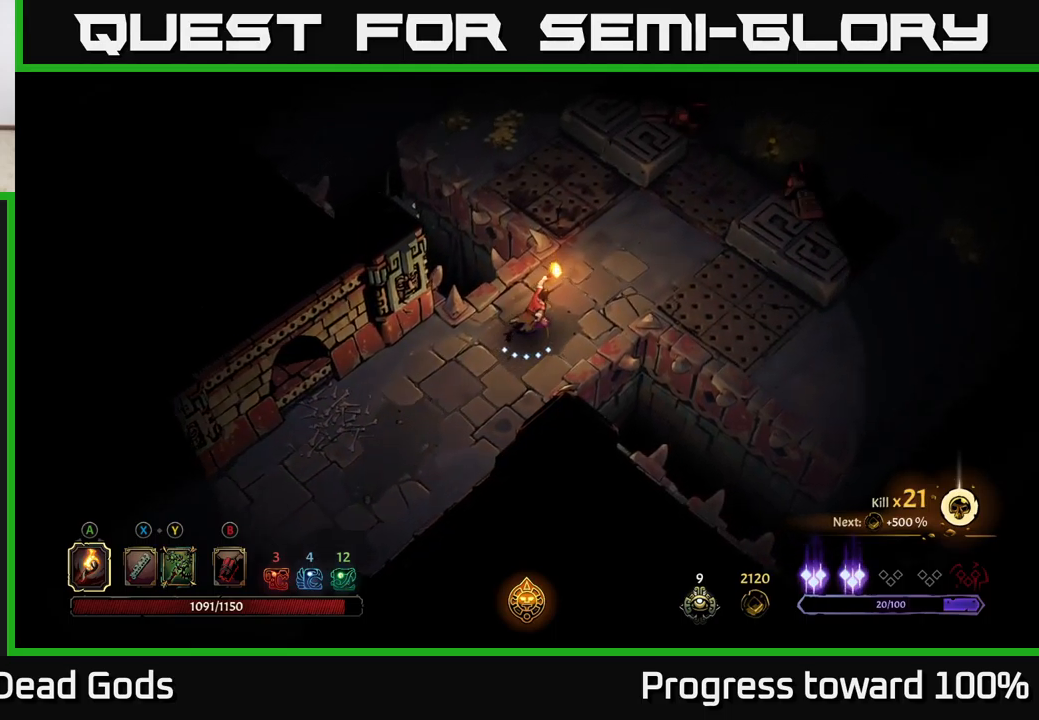
{"buttons": [], "left_stick": "up-right", "right_stick": "center", "events": []}
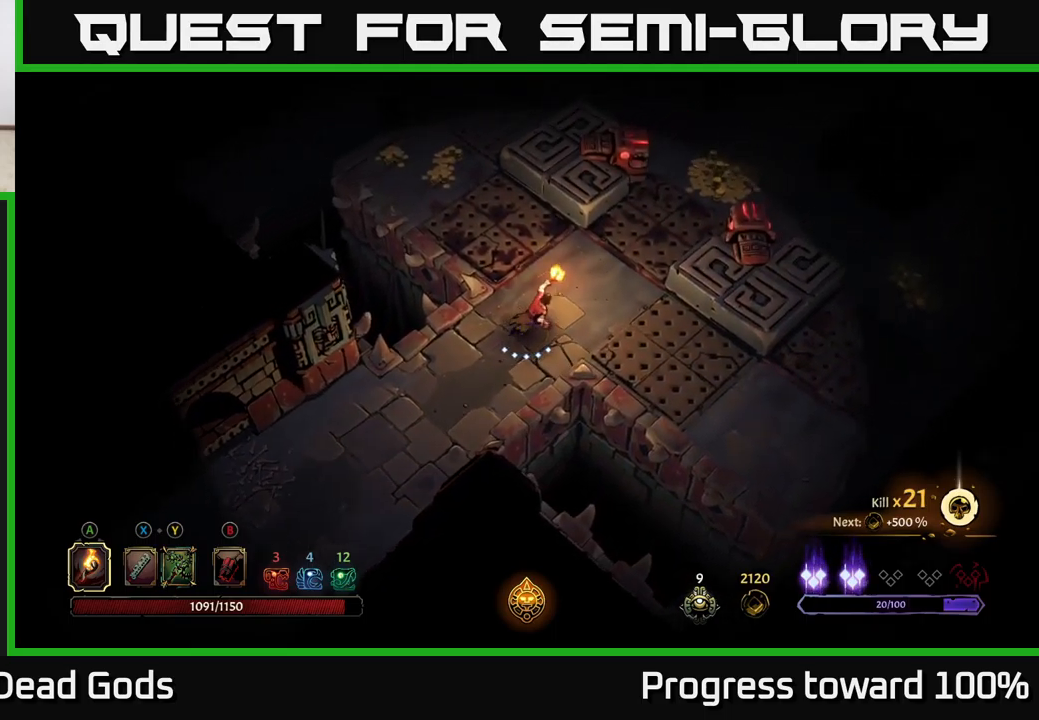
{"buttons": ["R2"], "left_stick": "up-right", "right_stick": "center", "events": [[484, "R2", "down"]]}
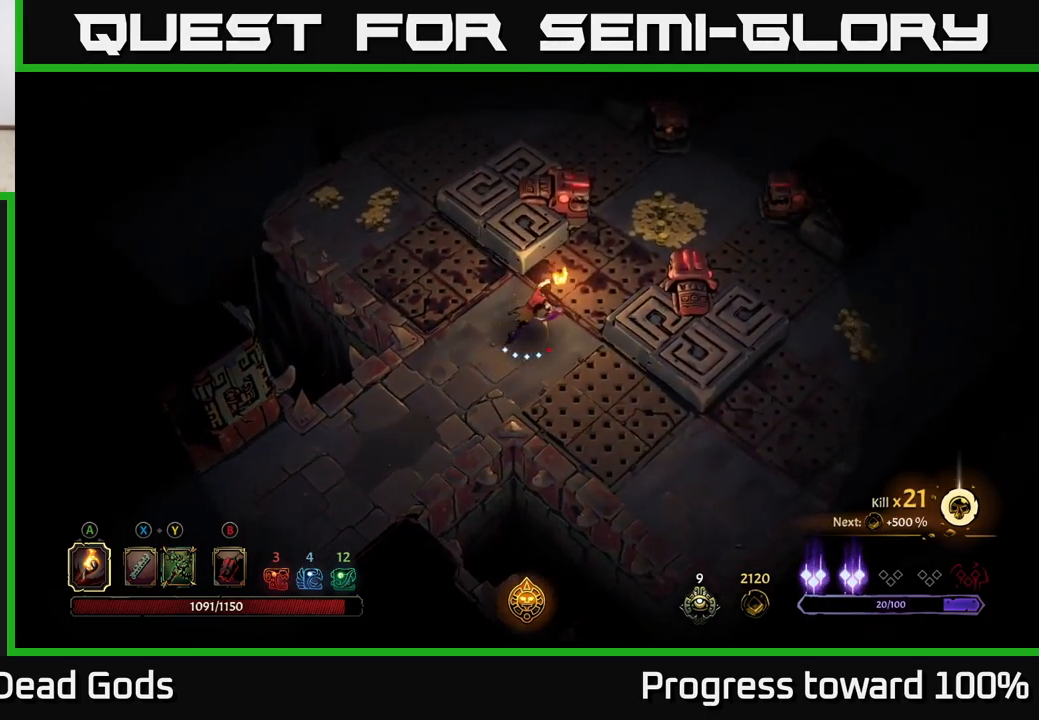
{"buttons": [], "left_stick": "up", "right_stick": "center", "events": [[317, "R2", "up"], [434, "left_stick", "up"]]}
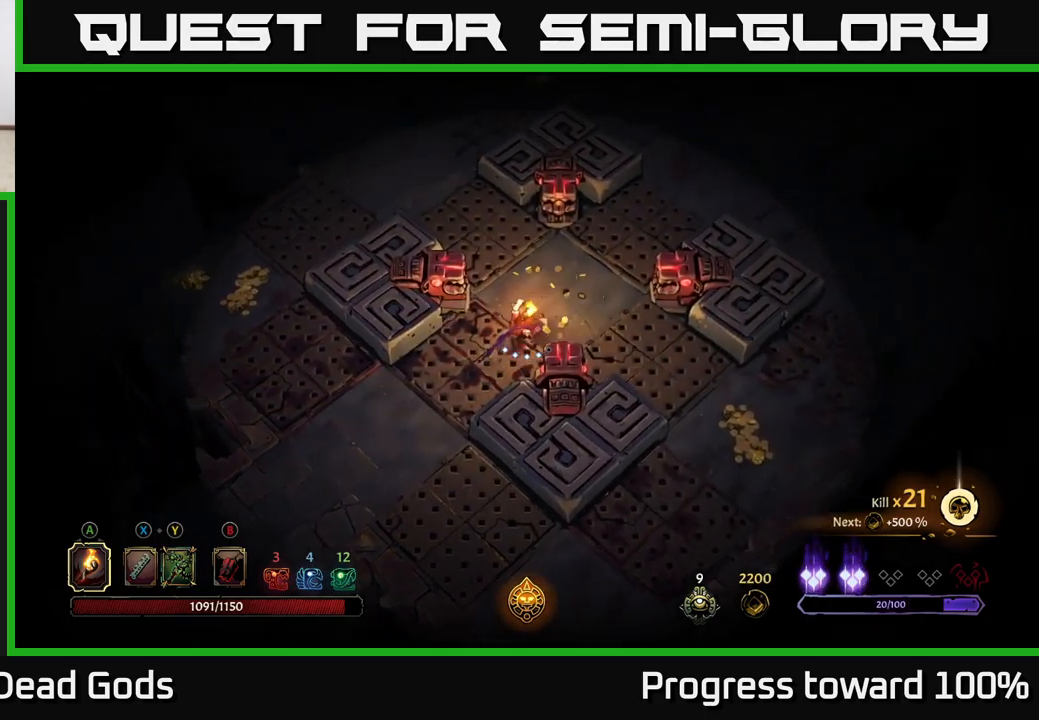
{"buttons": ["R2"], "left_stick": "up-left", "right_stick": "center", "events": [[300, "left_stick", "up-left"], [400, "R2", "down"]]}
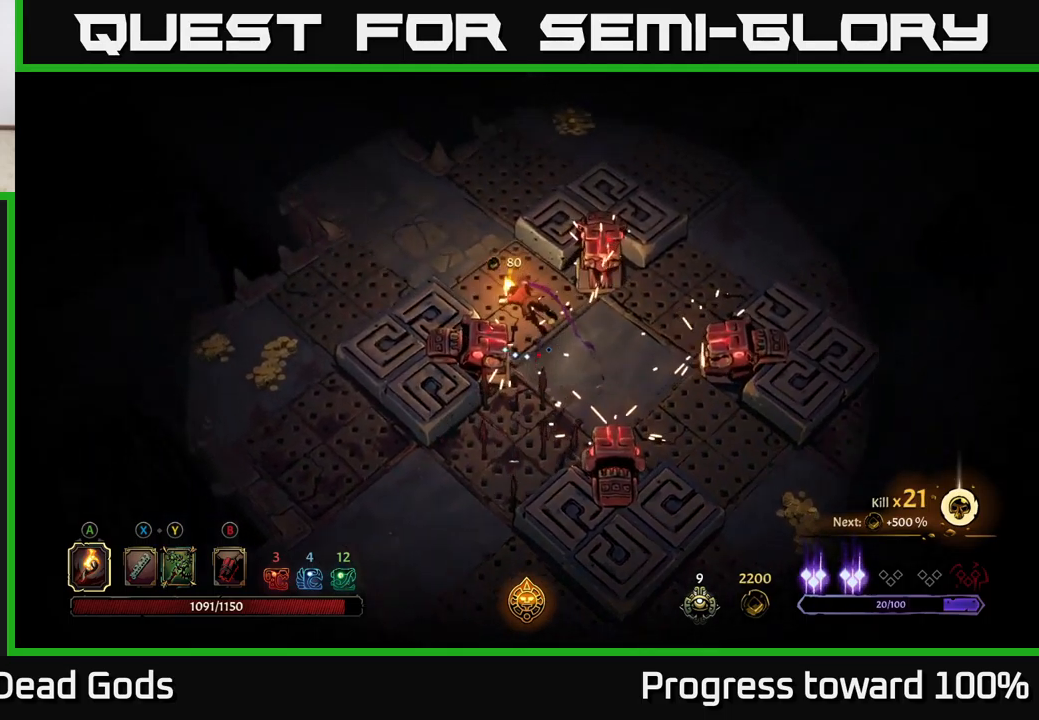
{"buttons": [], "left_stick": "left", "right_stick": "center", "events": [[234, "R2", "up"], [250, "left_stick", "center"], [434, "left_stick", "left"]]}
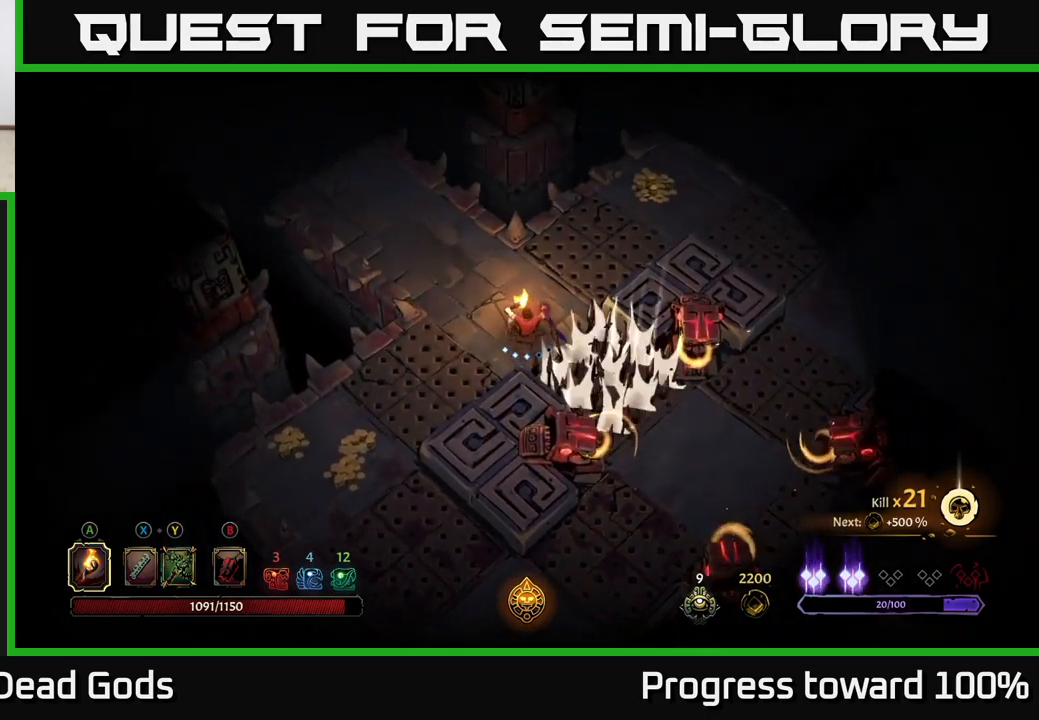
{"buttons": ["R2"], "left_stick": "down-left", "right_stick": "center", "events": [[200, "left_stick", "down-left"], [284, "R2", "down"]]}
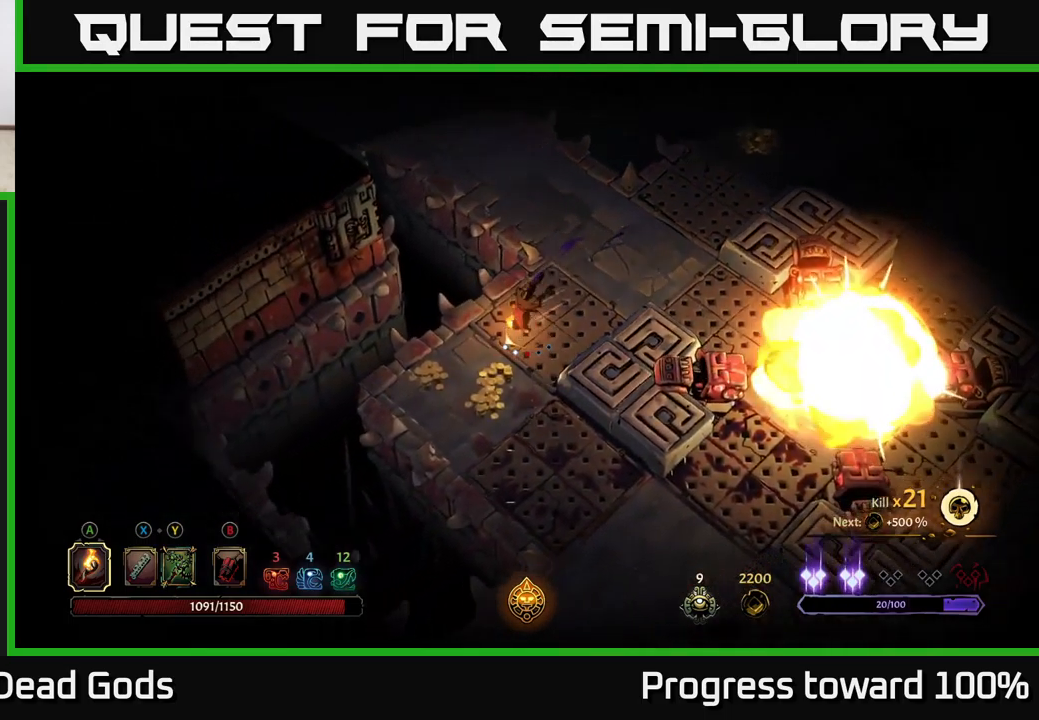
{"buttons": [], "left_stick": "down-right", "right_stick": "center", "events": [[50, "R2", "up"], [450, "left_stick", "down-right"]]}
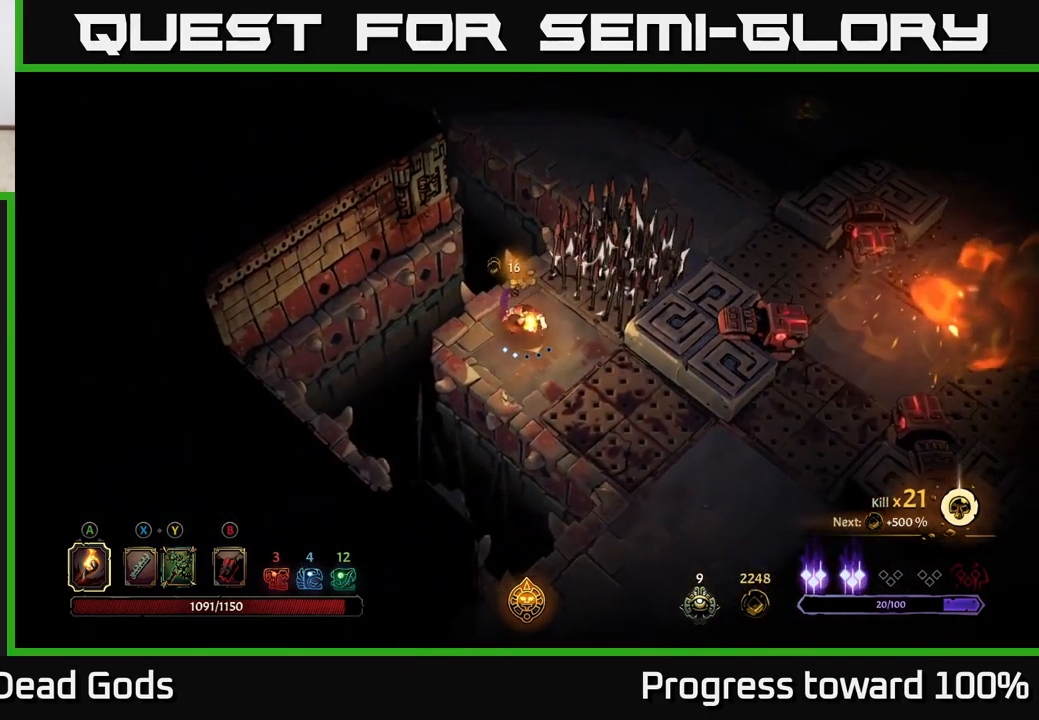
{"buttons": [], "left_stick": "up-right", "right_stick": "center", "events": [[84, "left_stick", "up-right"], [184, "R2", "down"], [500, "R2", "up"]]}
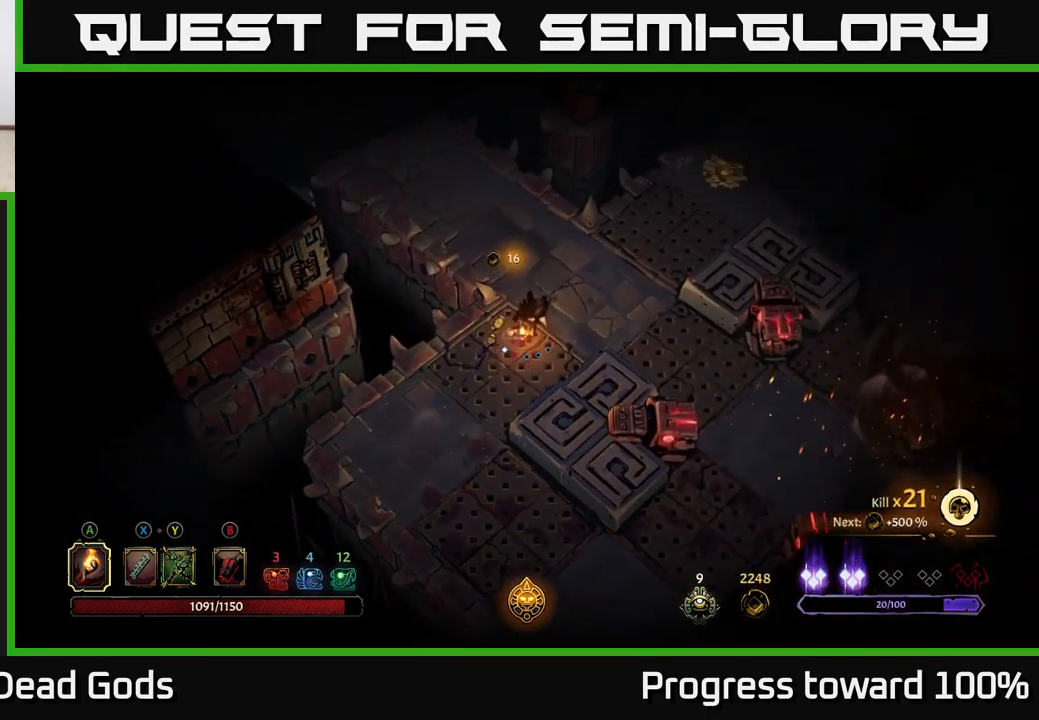
{"buttons": [], "left_stick": "center", "right_stick": "center", "events": [[84, "left_stick", "center"]]}
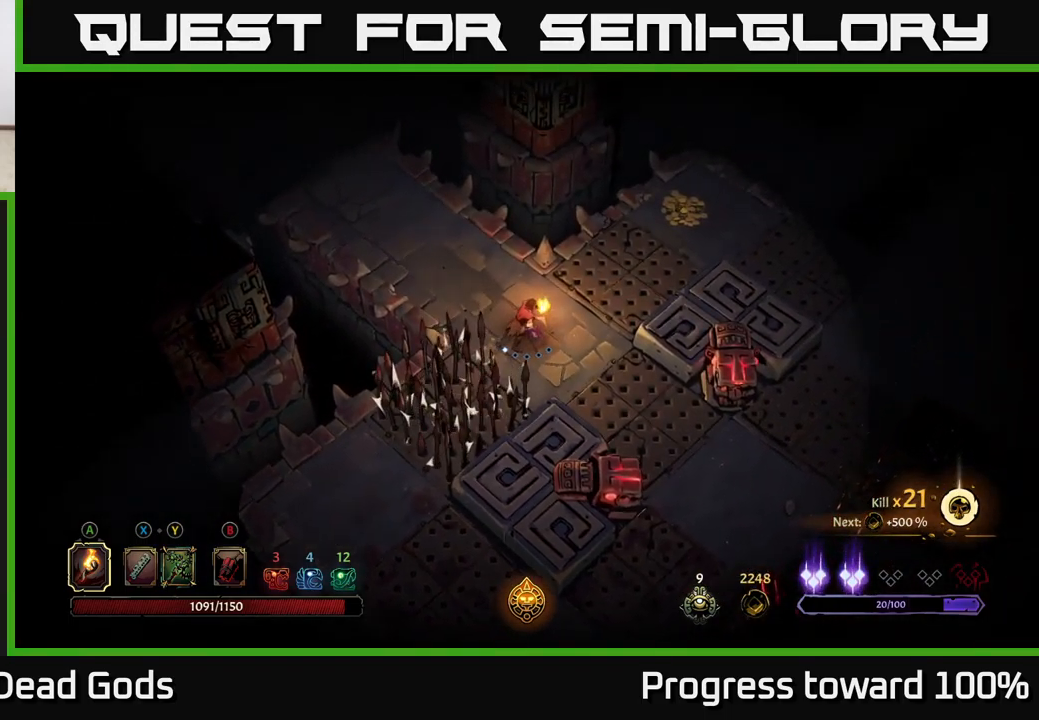
{"buttons": [], "left_stick": "center", "right_stick": "center", "events": []}
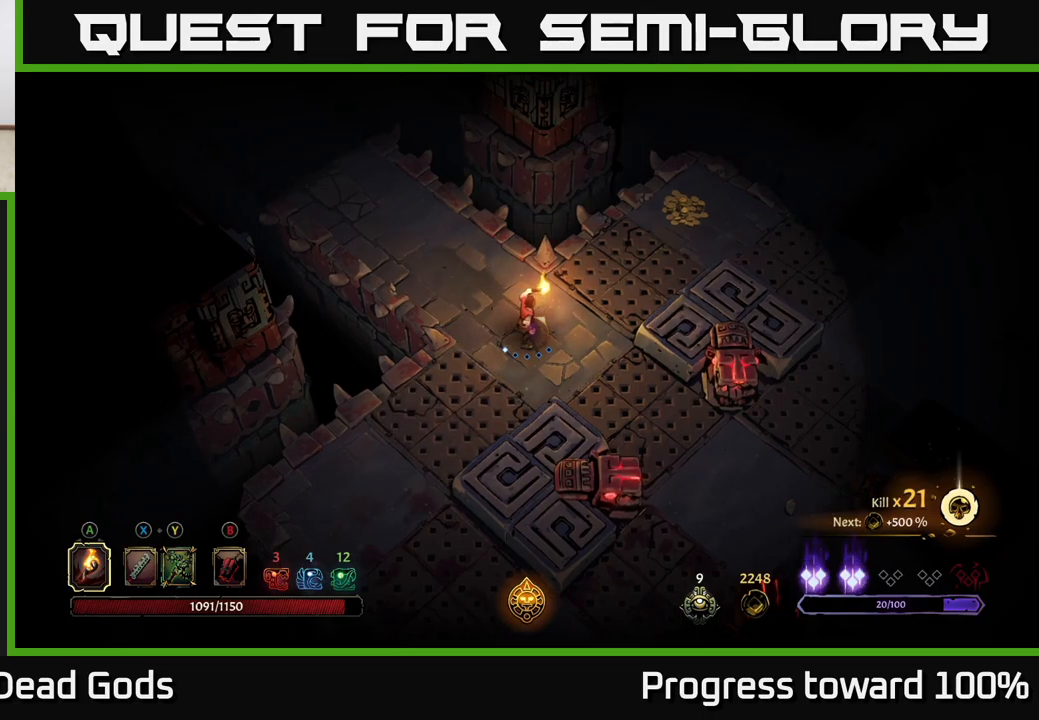
{"buttons": [], "left_stick": "center", "right_stick": "center", "events": []}
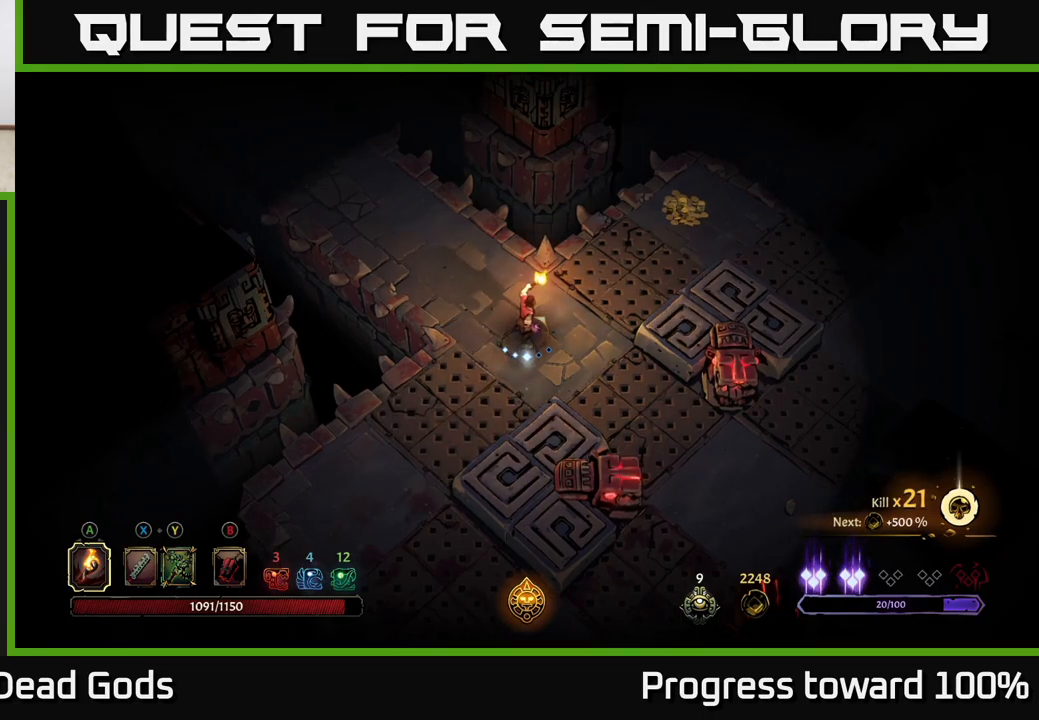
{"buttons": ["R2"], "left_stick": "up-right", "right_stick": "center", "events": [[183, "left_stick", "up-right"], [383, "R2", "down"]]}
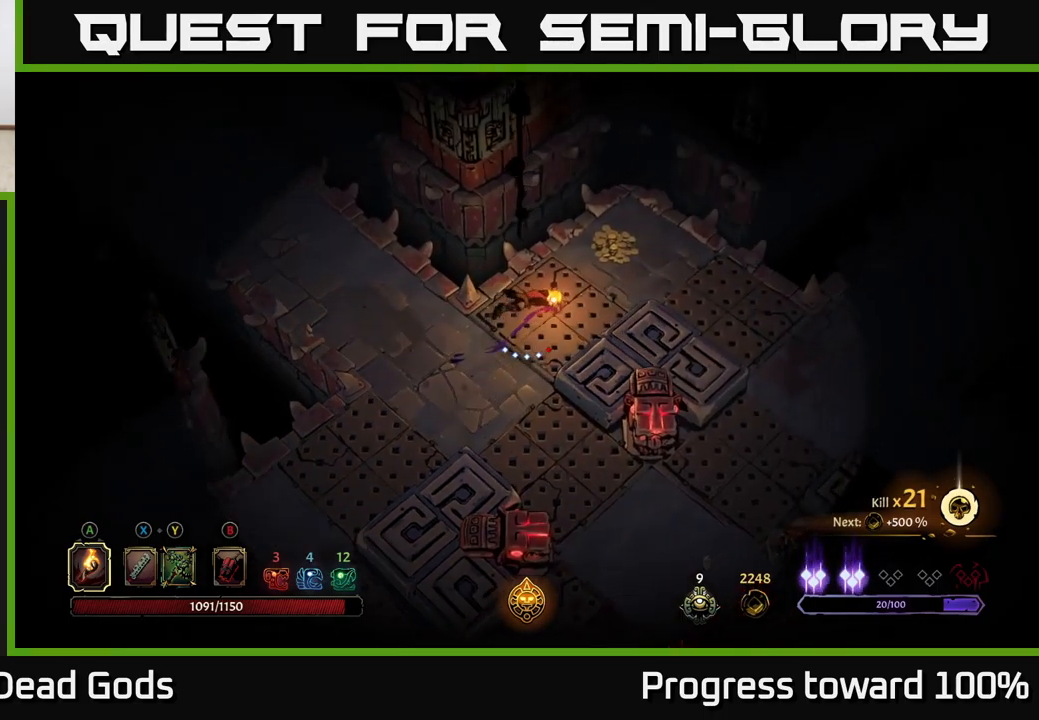
{"buttons": [], "left_stick": "up-right", "right_stick": "center", "events": [[166, "R2", "up"]]}
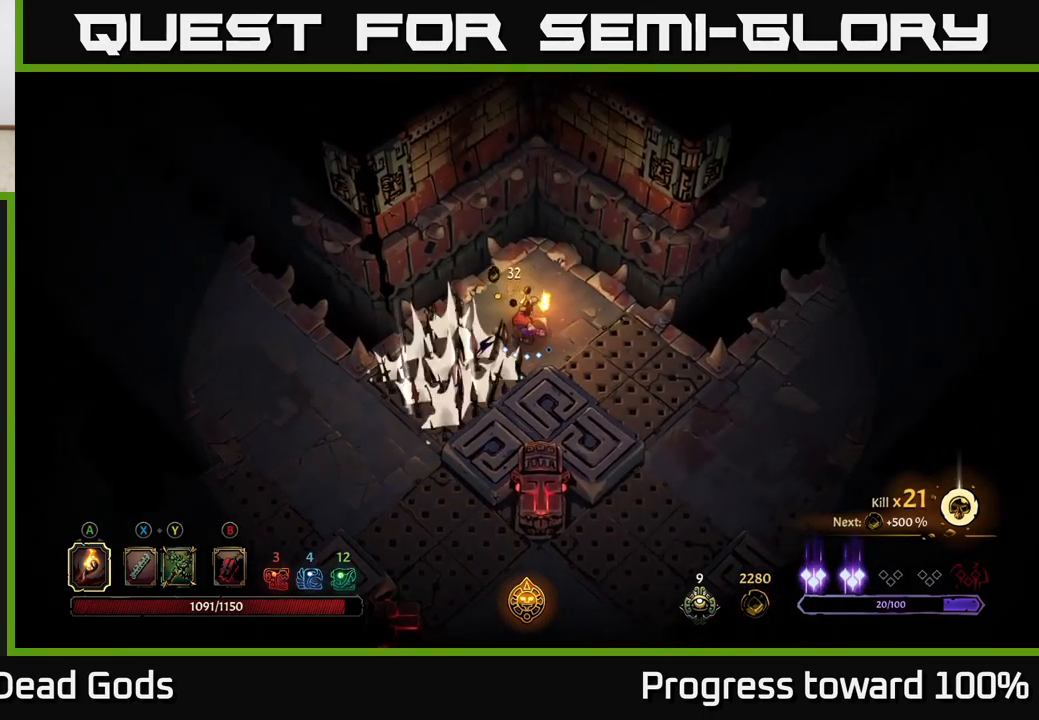
{"buttons": ["R2"], "left_stick": "down-right", "right_stick": "center", "events": [[200, "left_stick", "down-right"], [300, "R2", "down"]]}
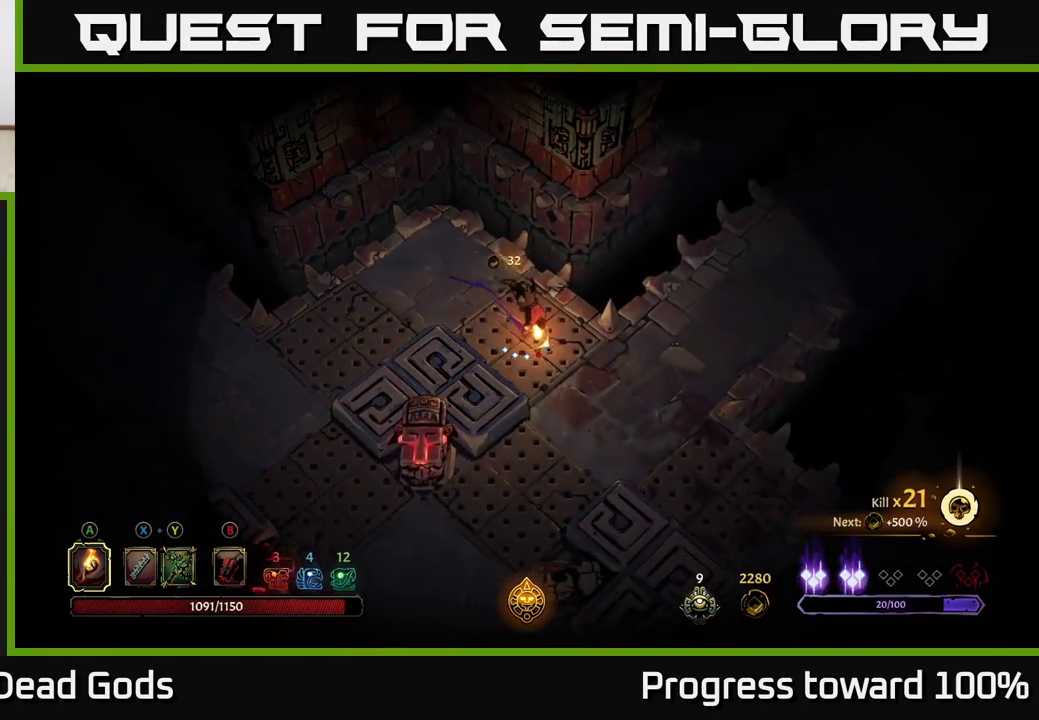
{"buttons": [], "left_stick": "down-right", "right_stick": "center", "events": [[66, "R2", "up"], [333, "left_stick", "down"], [466, "left_stick", "down-right"]]}
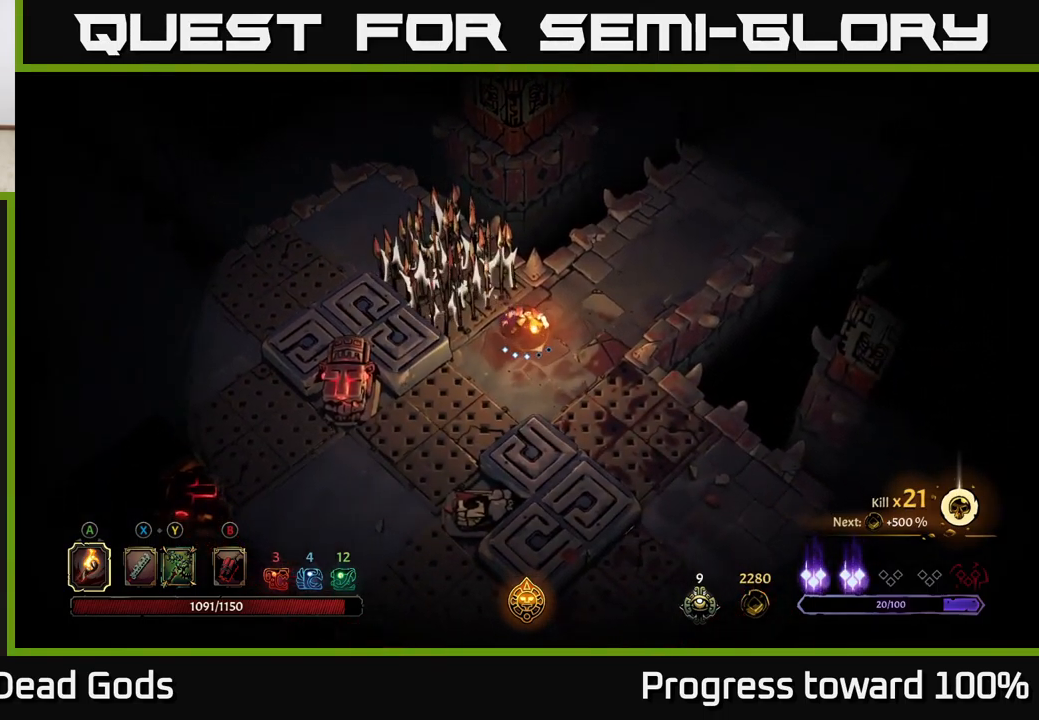
{"buttons": ["R2"], "left_stick": "down-right", "right_stick": "center", "events": [[366, "R2", "down"]]}
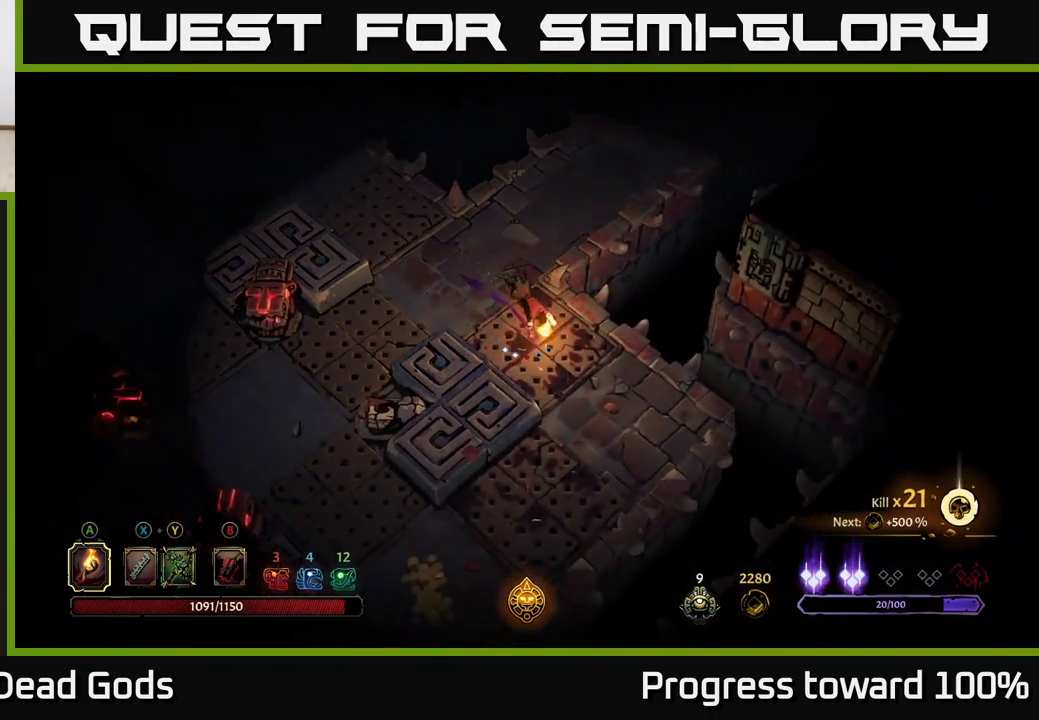
{"buttons": [], "left_stick": "down", "right_stick": "center", "events": [[100, "R2", "up"], [500, "left_stick", "down"]]}
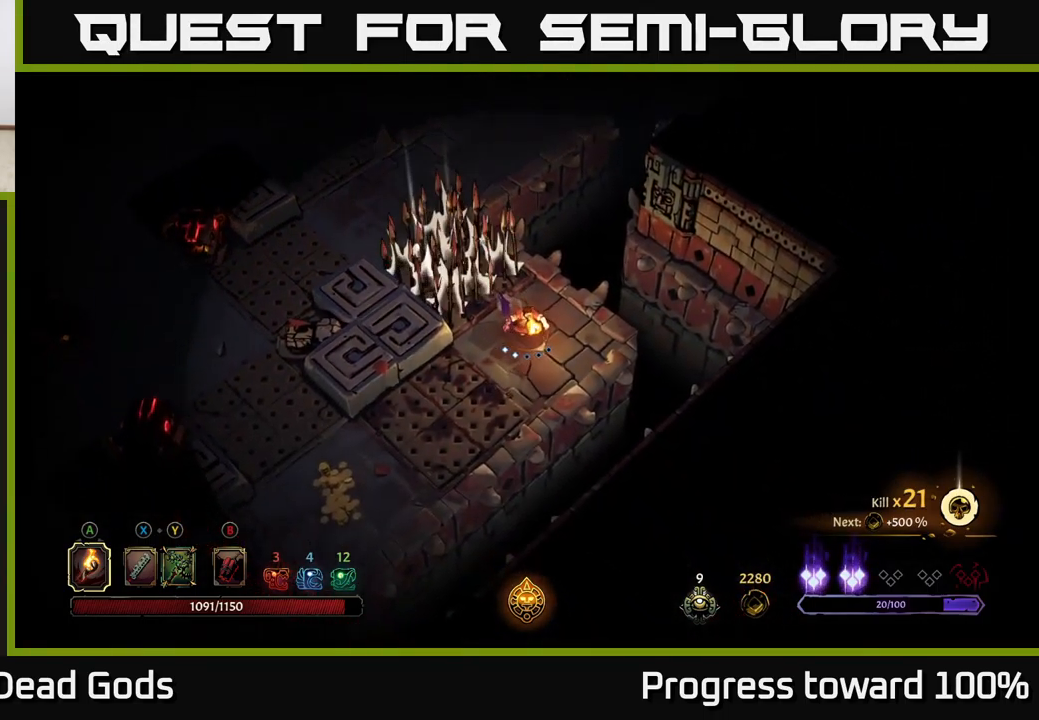
{"buttons": [], "left_stick": "down-left", "right_stick": "center", "events": [[100, "left_stick", "down-left"], [216, "R2", "down"], [433, "R2", "up"]]}
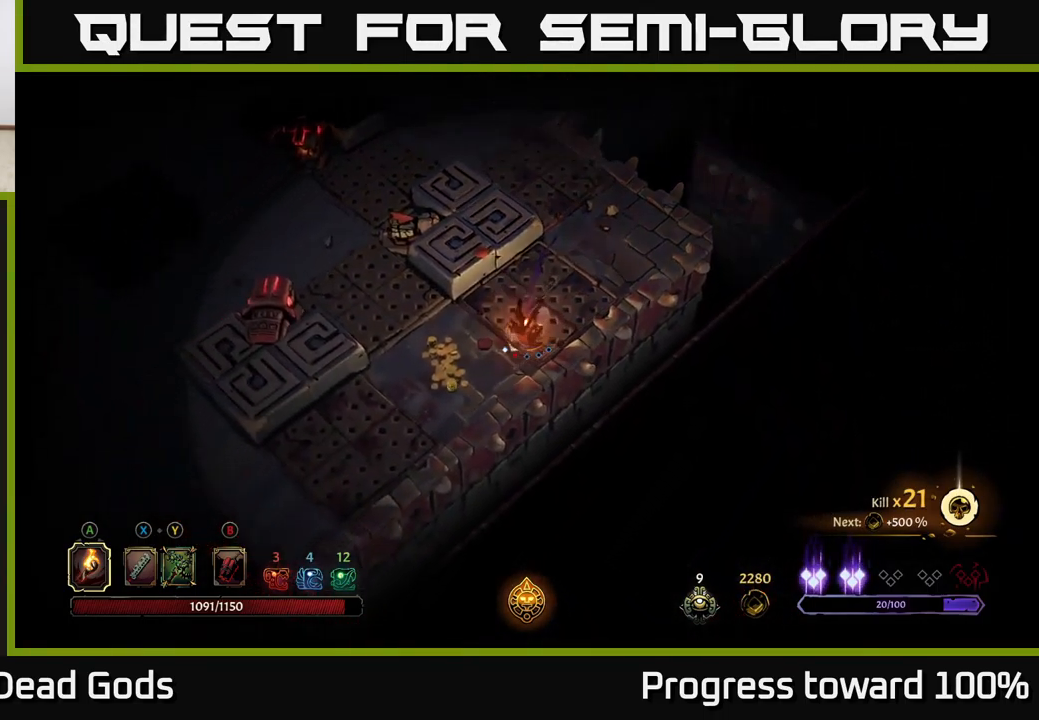
{"buttons": [], "left_stick": "center", "right_stick": "center", "events": [[166, "left_stick", "left"], [383, "left_stick", "center"]]}
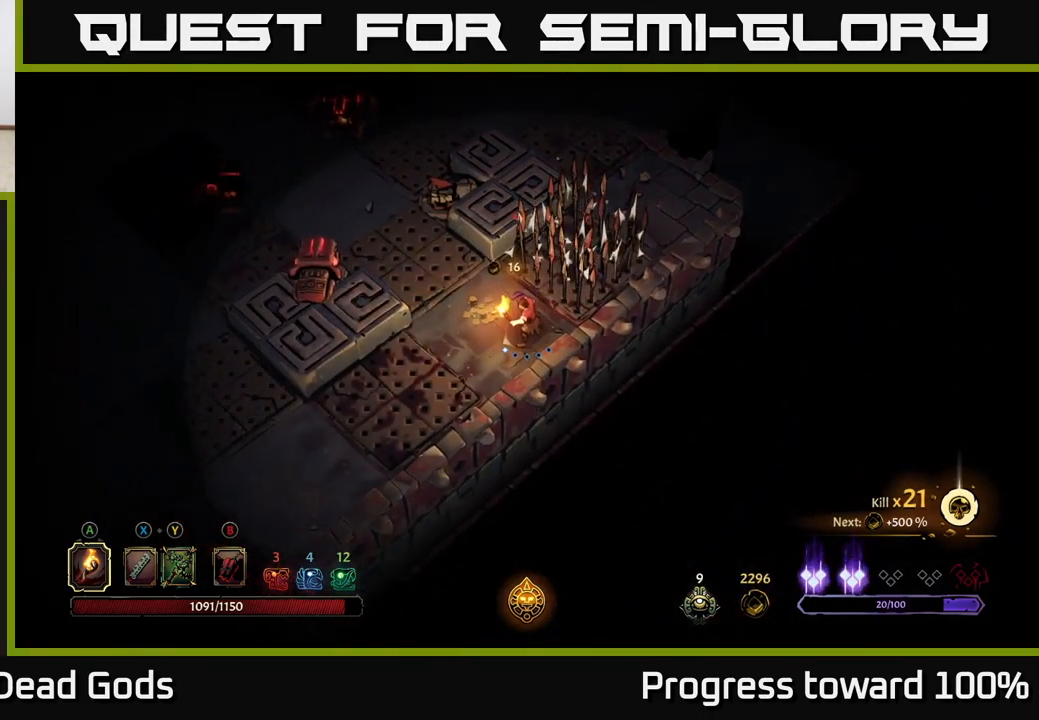
{"buttons": [], "left_stick": "center", "right_stick": "center", "events": [[66, "left_stick", "left"], [266, "left_stick", "center"]]}
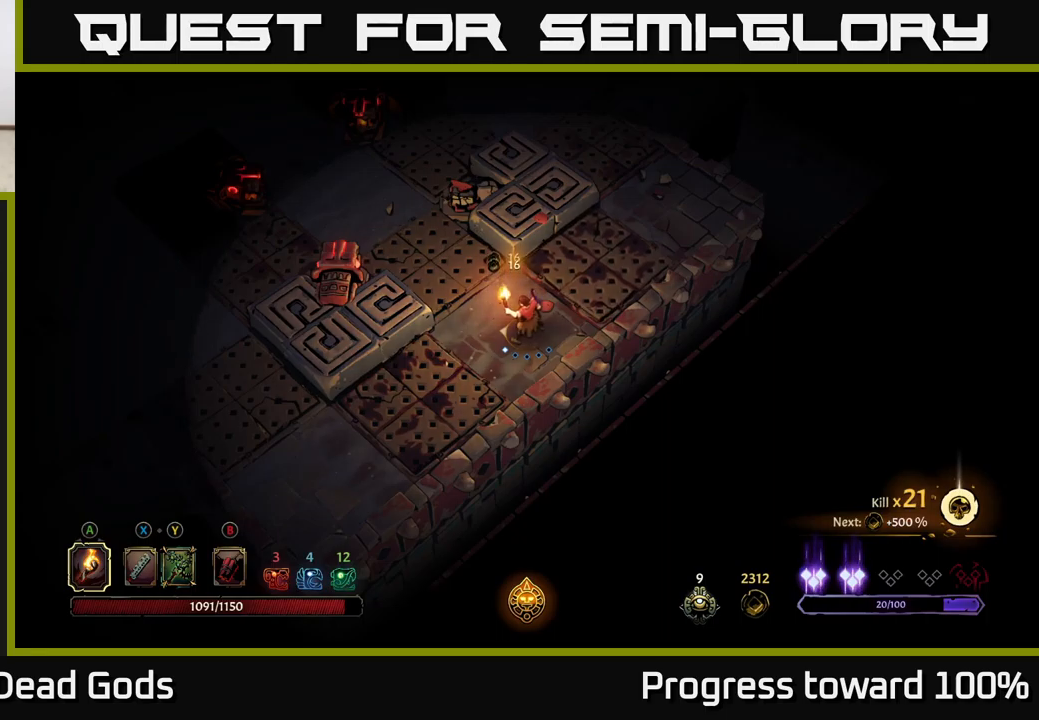
{"buttons": [], "left_stick": "up-left", "right_stick": "center", "events": [[50, "left_stick", "up-left"], [217, "left_stick", "center"], [367, "left_stick", "up-left"]]}
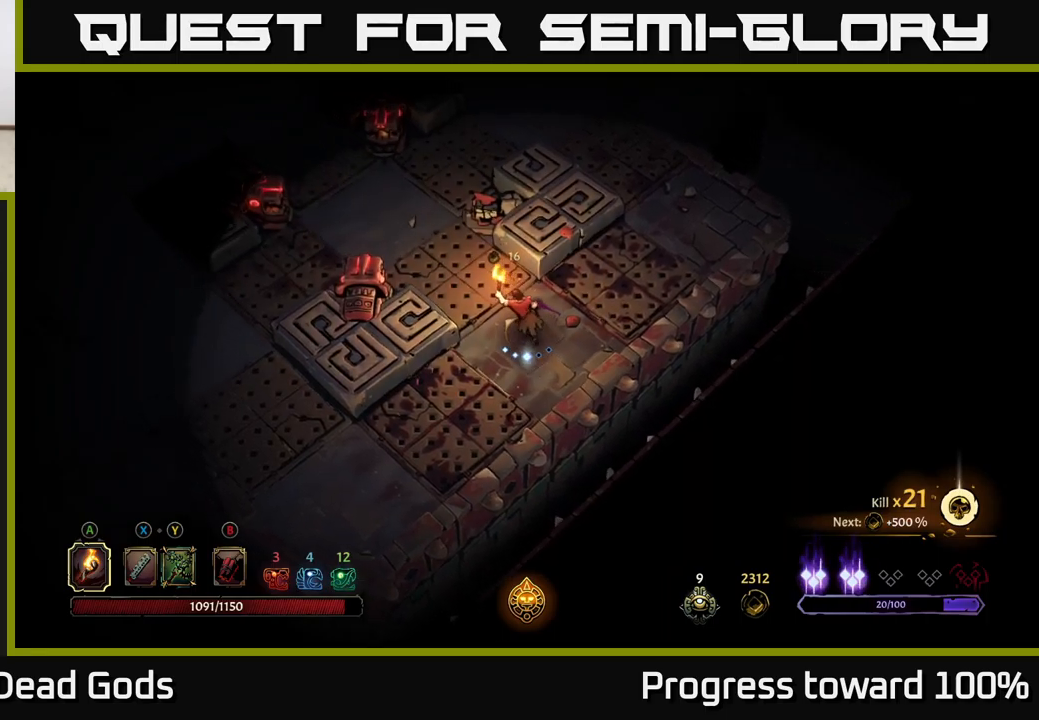
{"buttons": ["R2"], "left_stick": "up-left", "right_stick": "center", "events": [[167, "R2", "down"]]}
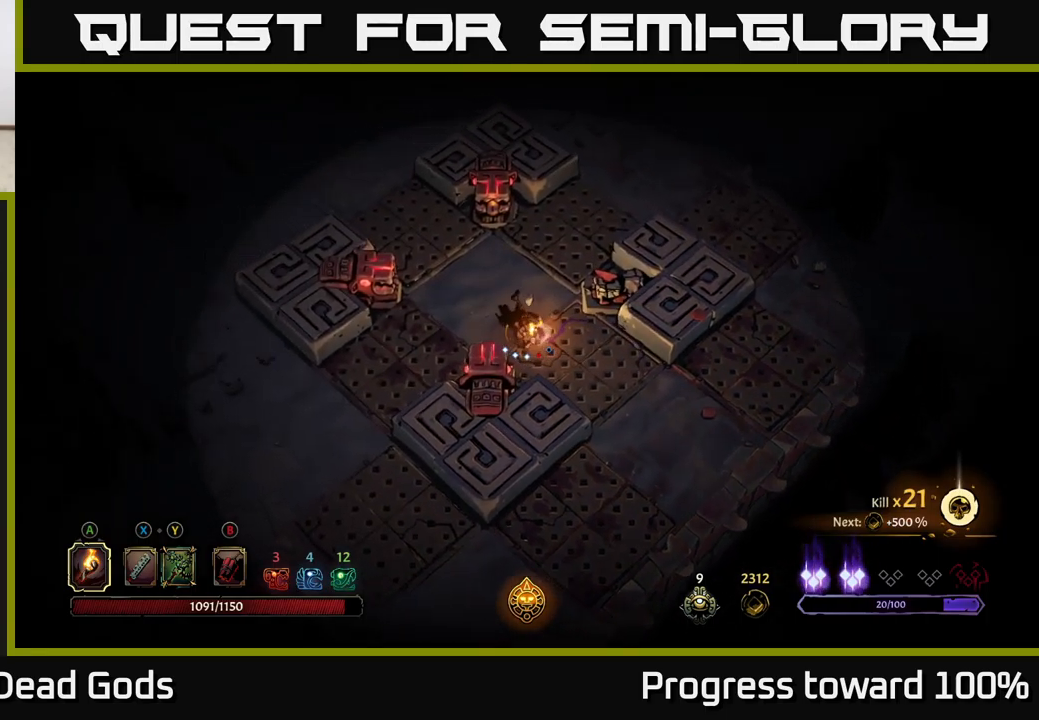
{"buttons": [], "left_stick": "up-left", "right_stick": "center", "events": [[33, "R2", "up"]]}
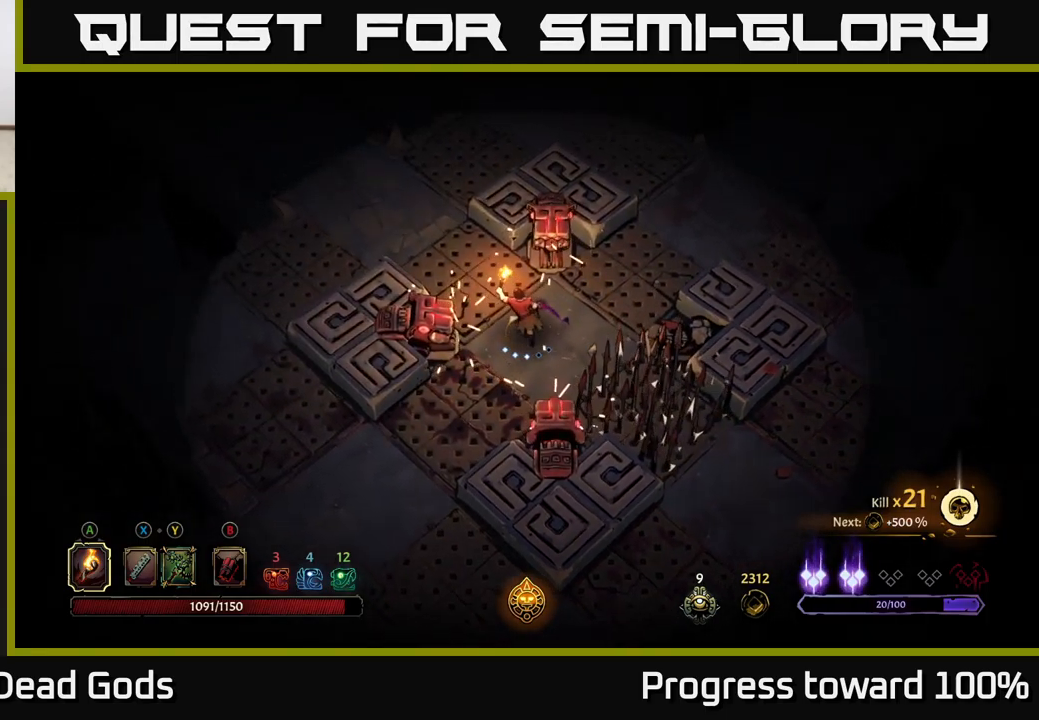
{"buttons": [], "left_stick": "up-left", "right_stick": "center", "events": [[100, "R2", "down"], [467, "R2", "up"]]}
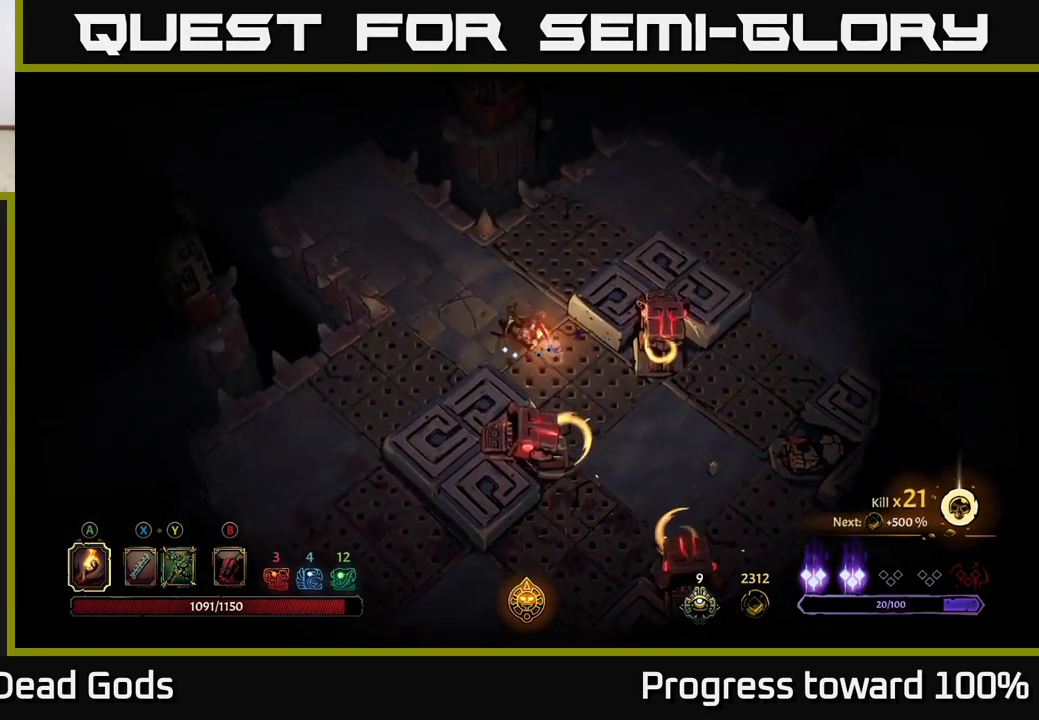
{"buttons": [], "left_stick": "up-left", "right_stick": "center", "events": []}
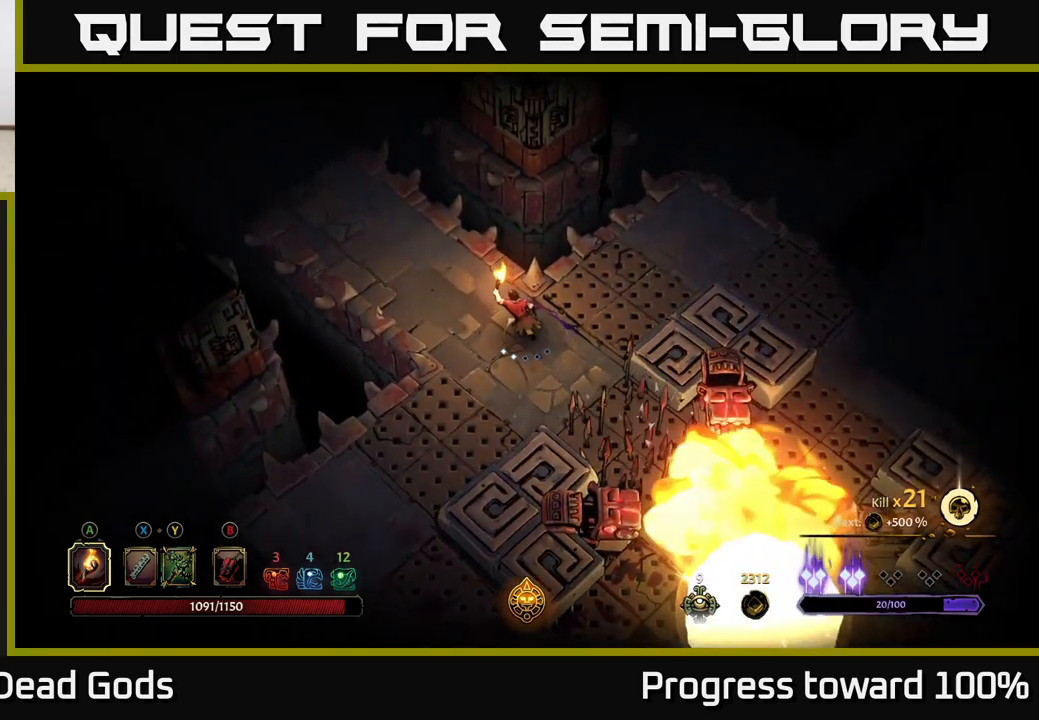
{"buttons": [], "left_stick": "up-left", "right_stick": "center", "events": []}
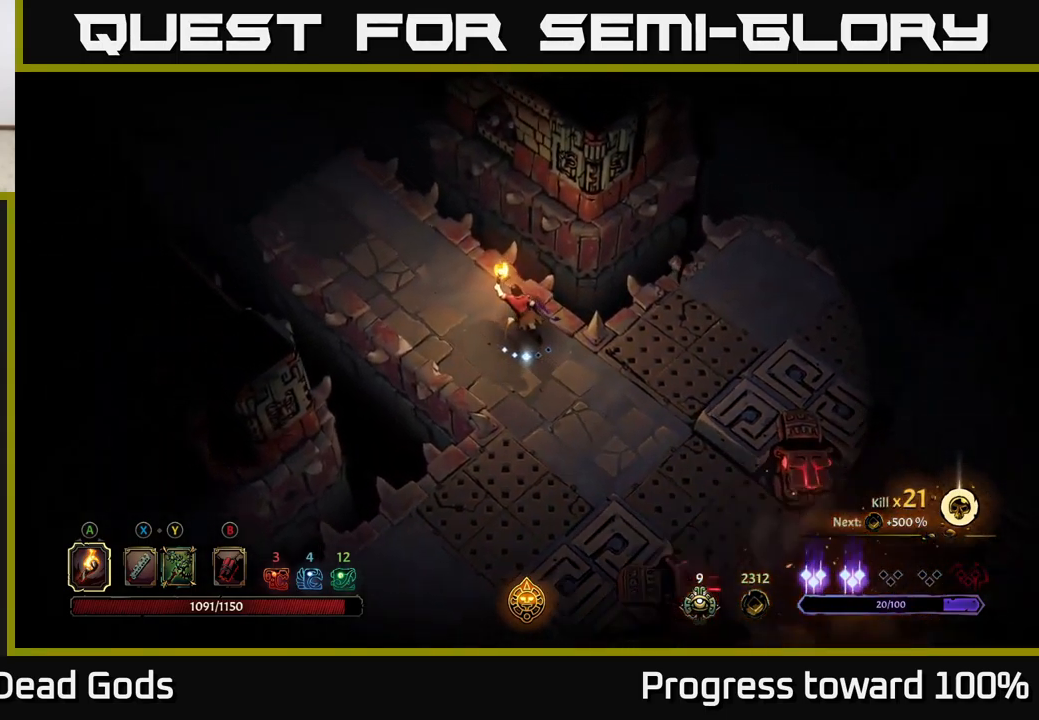
{"buttons": [], "left_stick": "up-left", "right_stick": "center", "events": []}
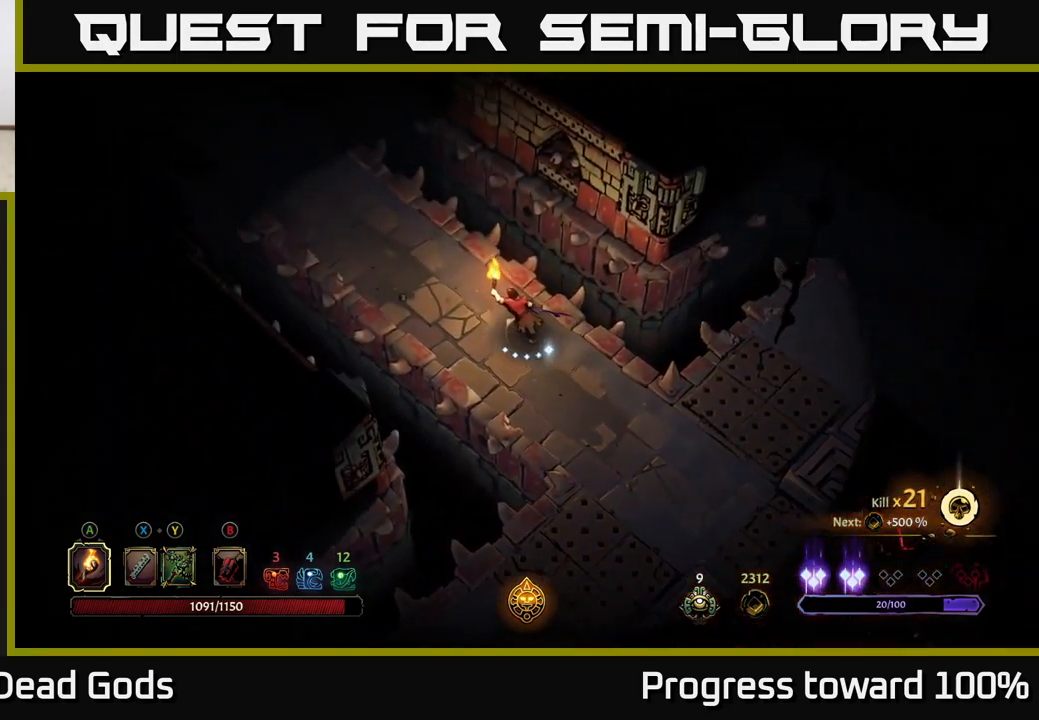
{"buttons": [], "left_stick": "up-left", "right_stick": "center", "events": []}